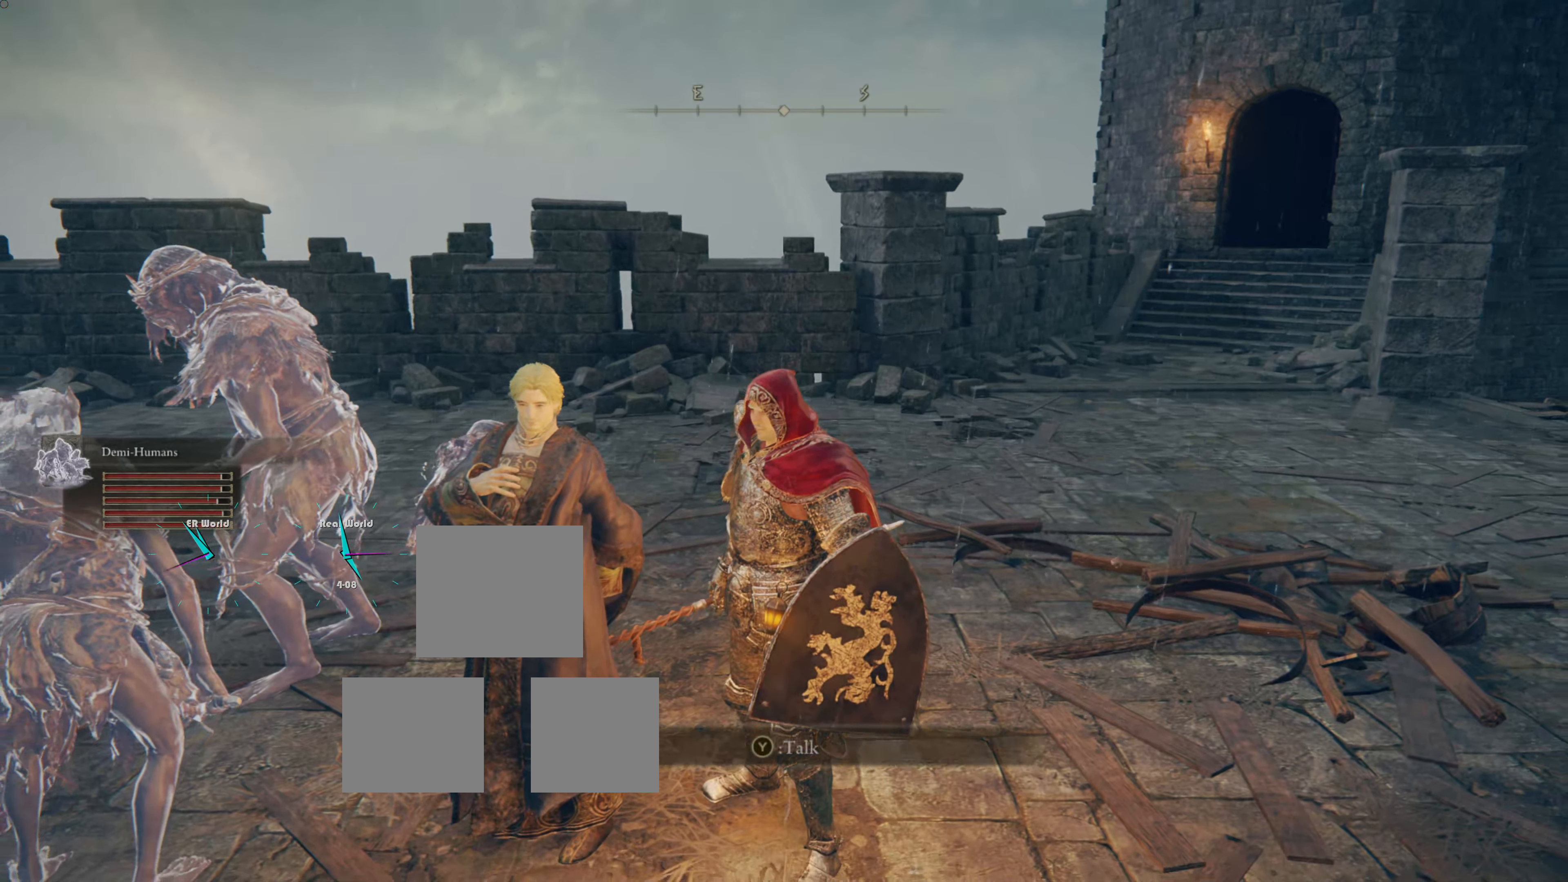
Gameplay with a controller (PlayStation layout); each line is a JSON object with the inputs held at the frame after it. "events" lists button and stick changes between this image and that frame as [ms after this image, input, new state], when the widget could be followed in between.
{"buttons": [], "left_stick": "center", "right_stick": "center", "events": []}
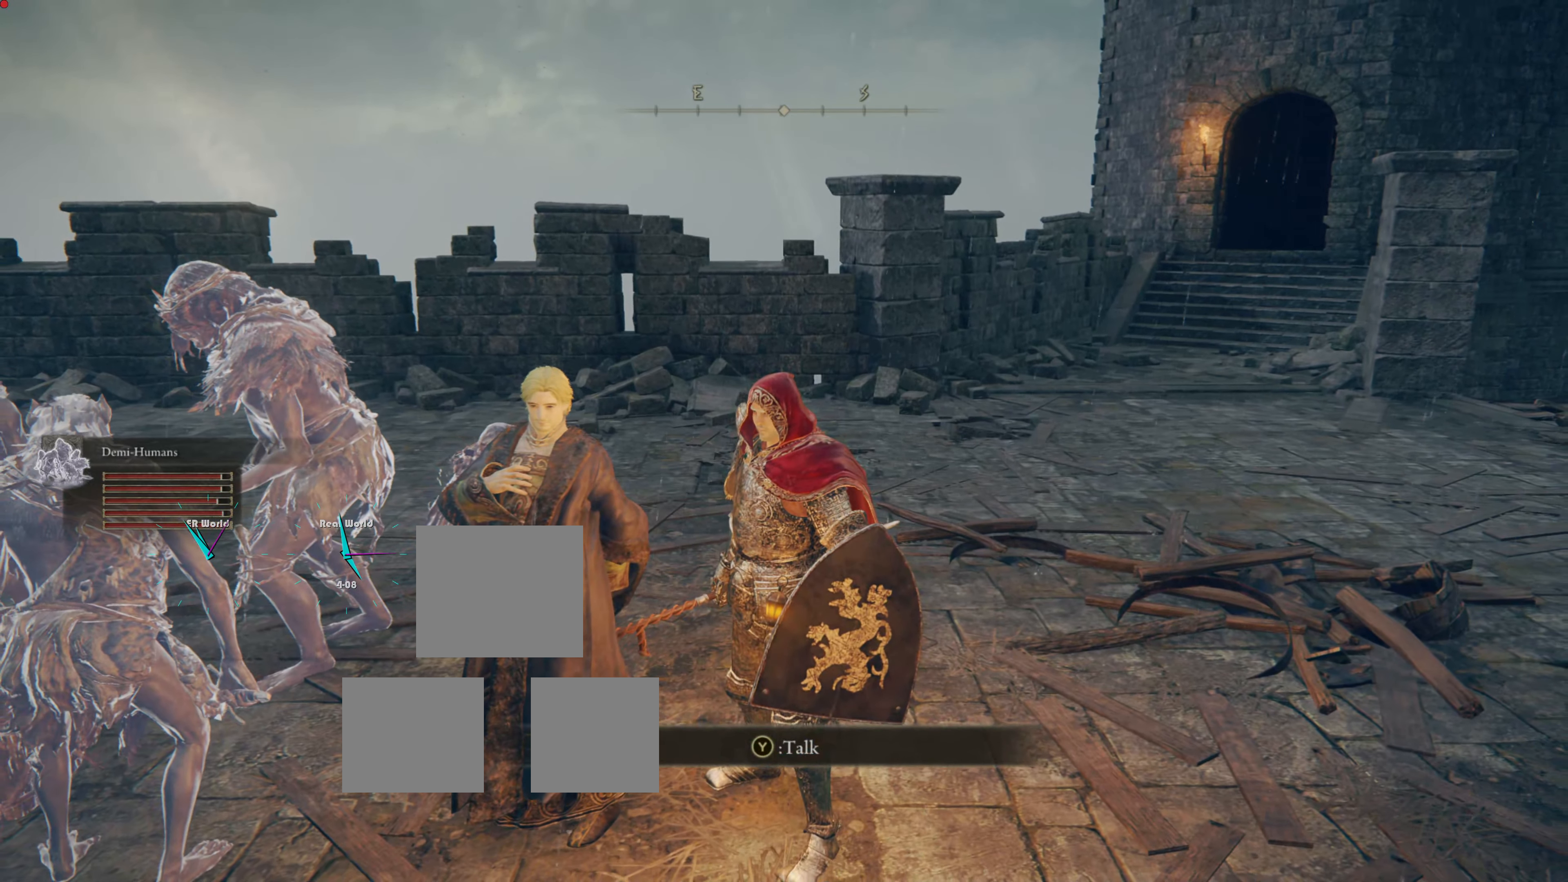
{"buttons": [], "left_stick": "center", "right_stick": "center", "events": []}
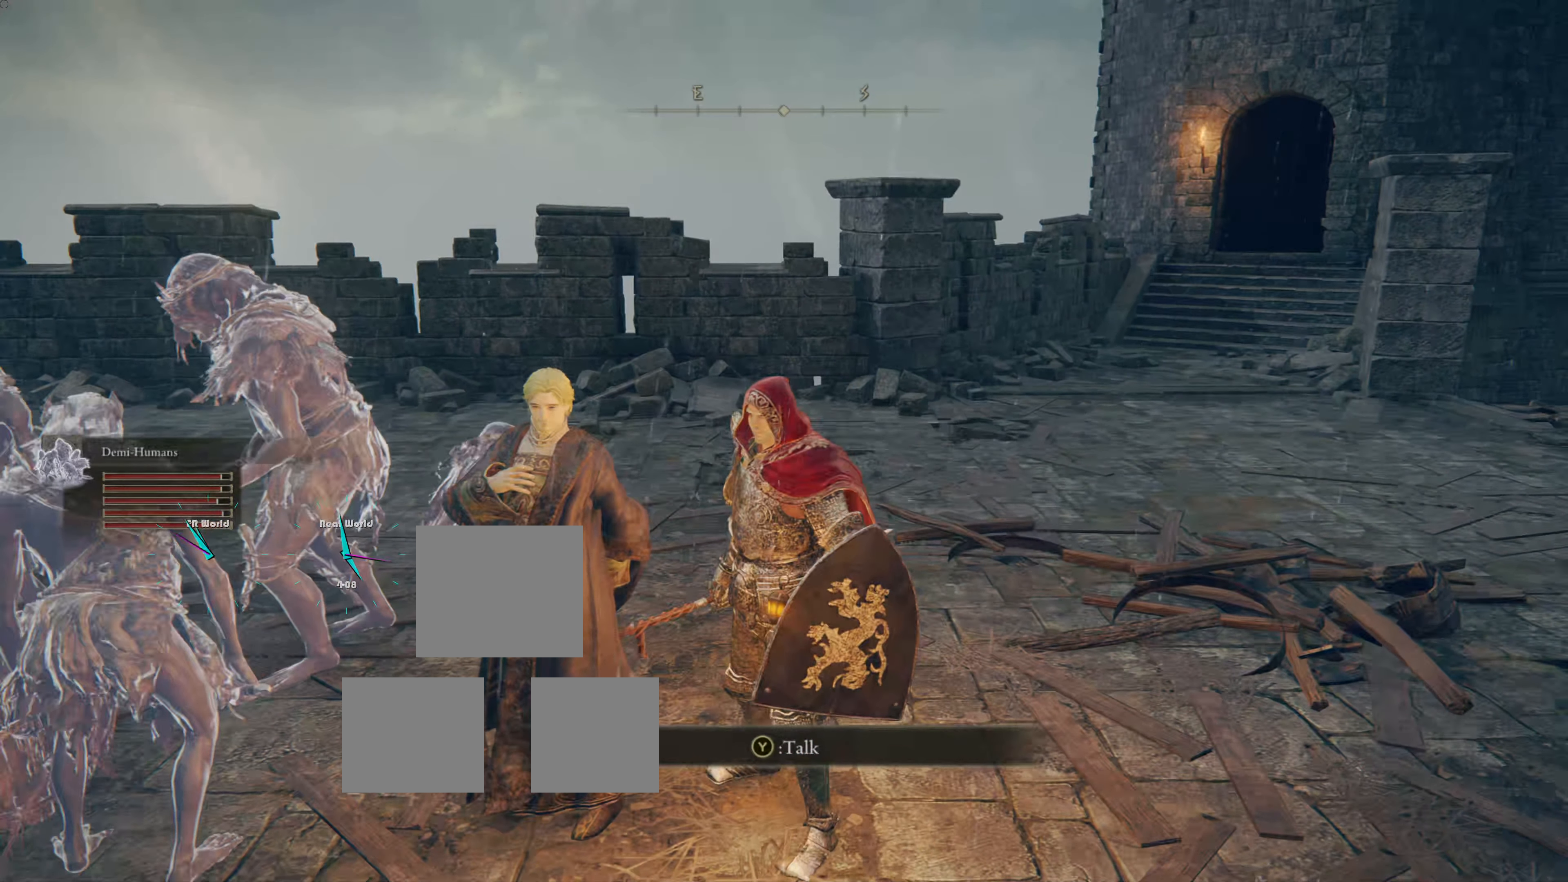
{"buttons": [], "left_stick": "center", "right_stick": "center", "events": []}
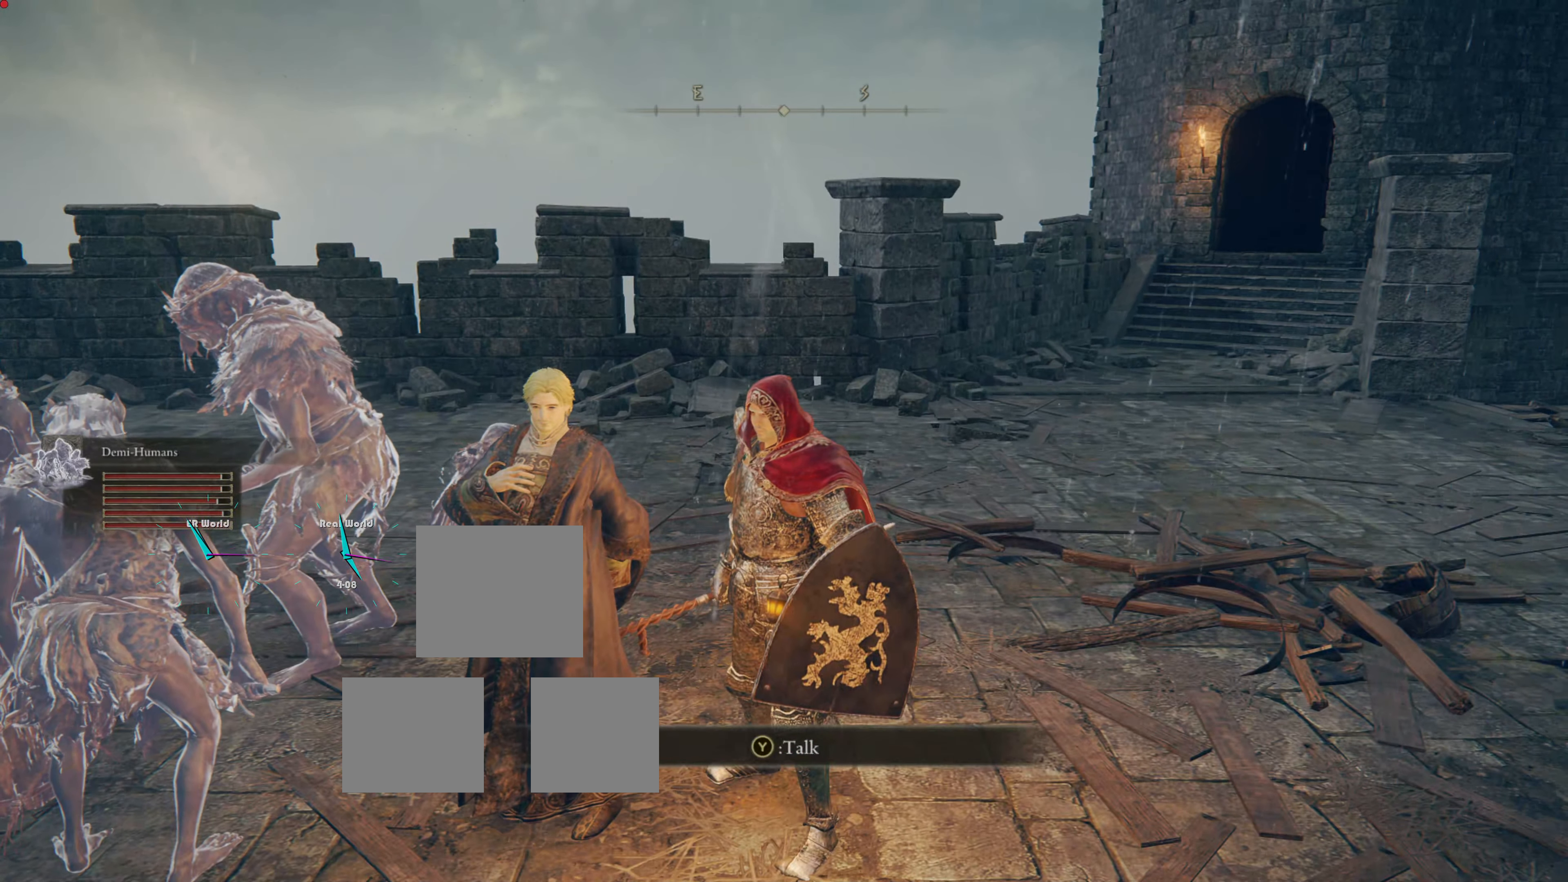
{"buttons": ["TRIANGLE"], "left_stick": "center", "right_stick": "center", "events": [[413, "TRIANGLE", "down"]]}
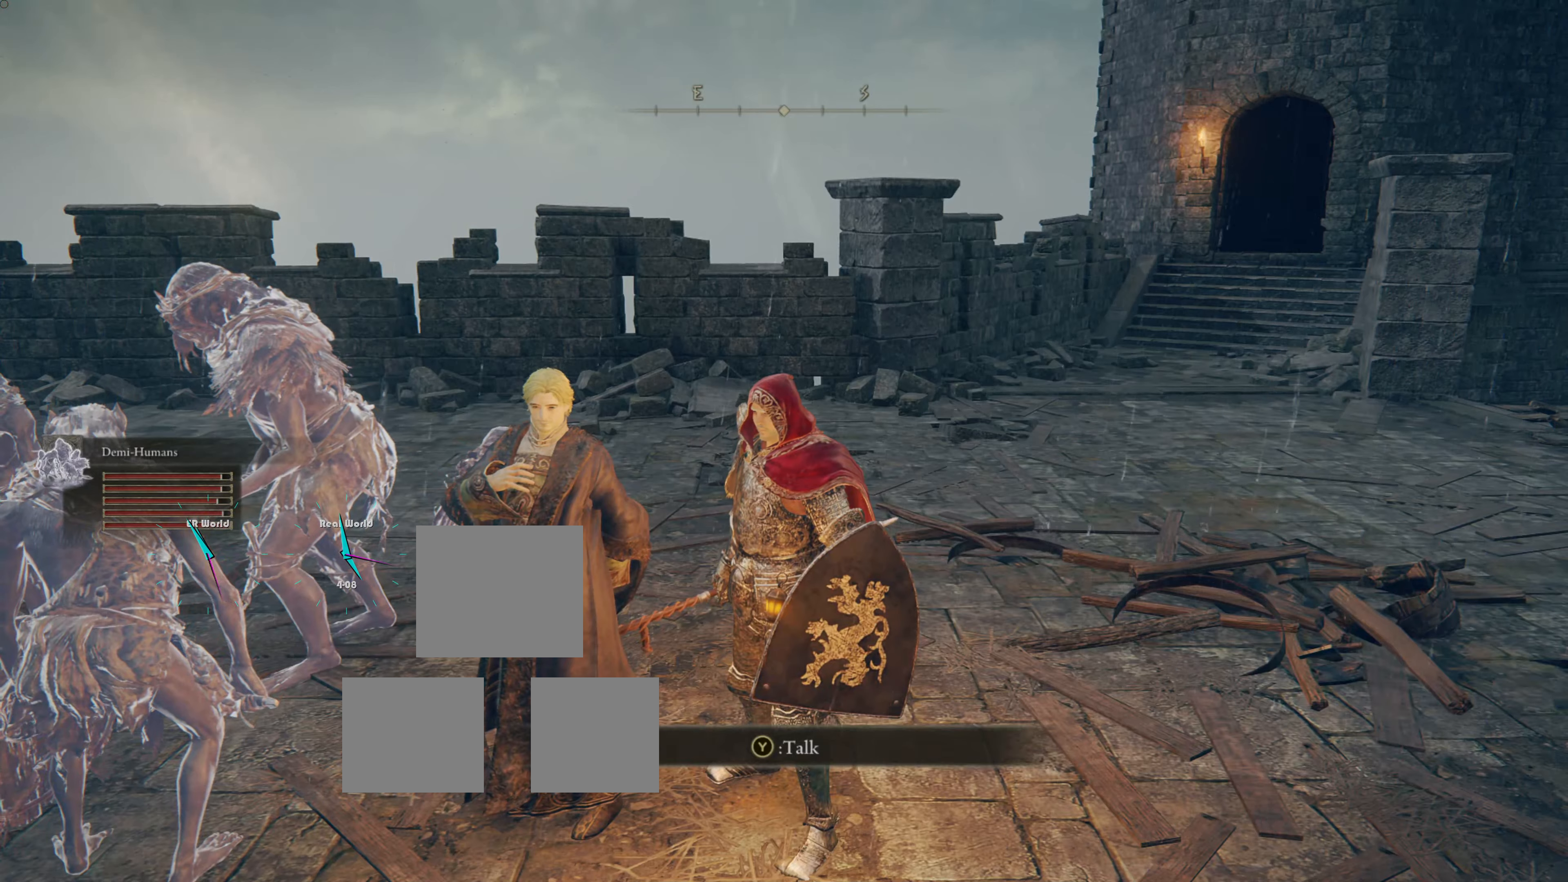
{"buttons": [], "left_stick": "left", "right_stick": "center", "events": [[72, "TRIANGLE", "up"], [467, "left_stick", "left"]]}
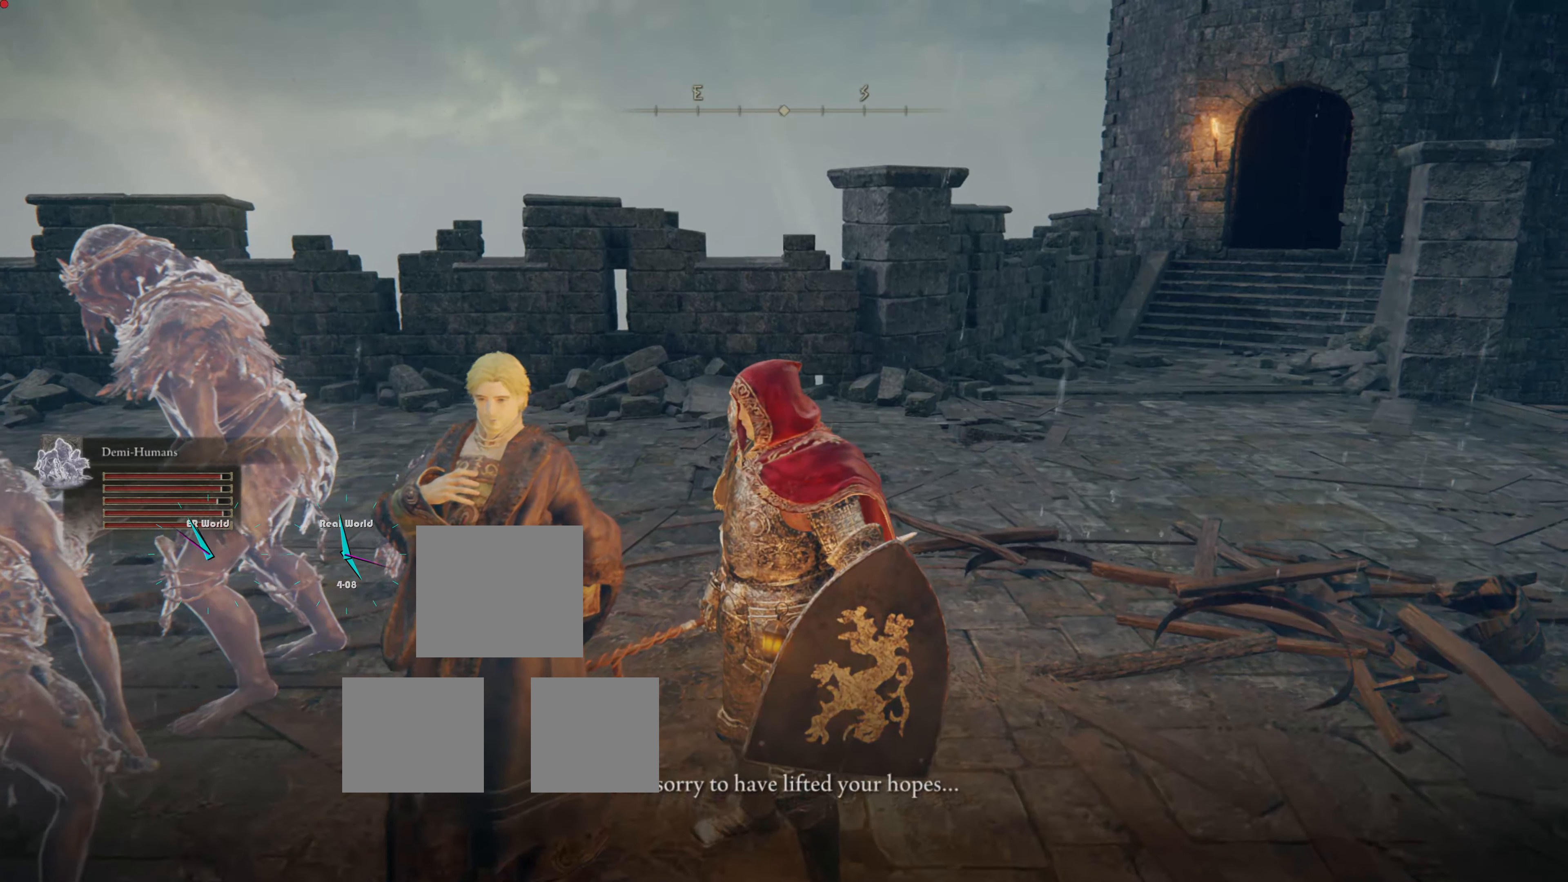
{"buttons": [], "left_stick": "center", "right_stick": "center", "events": [[18, "left_stick", "center"], [287, "right_stick", "down-right"], [341, "right_stick", "center"]]}
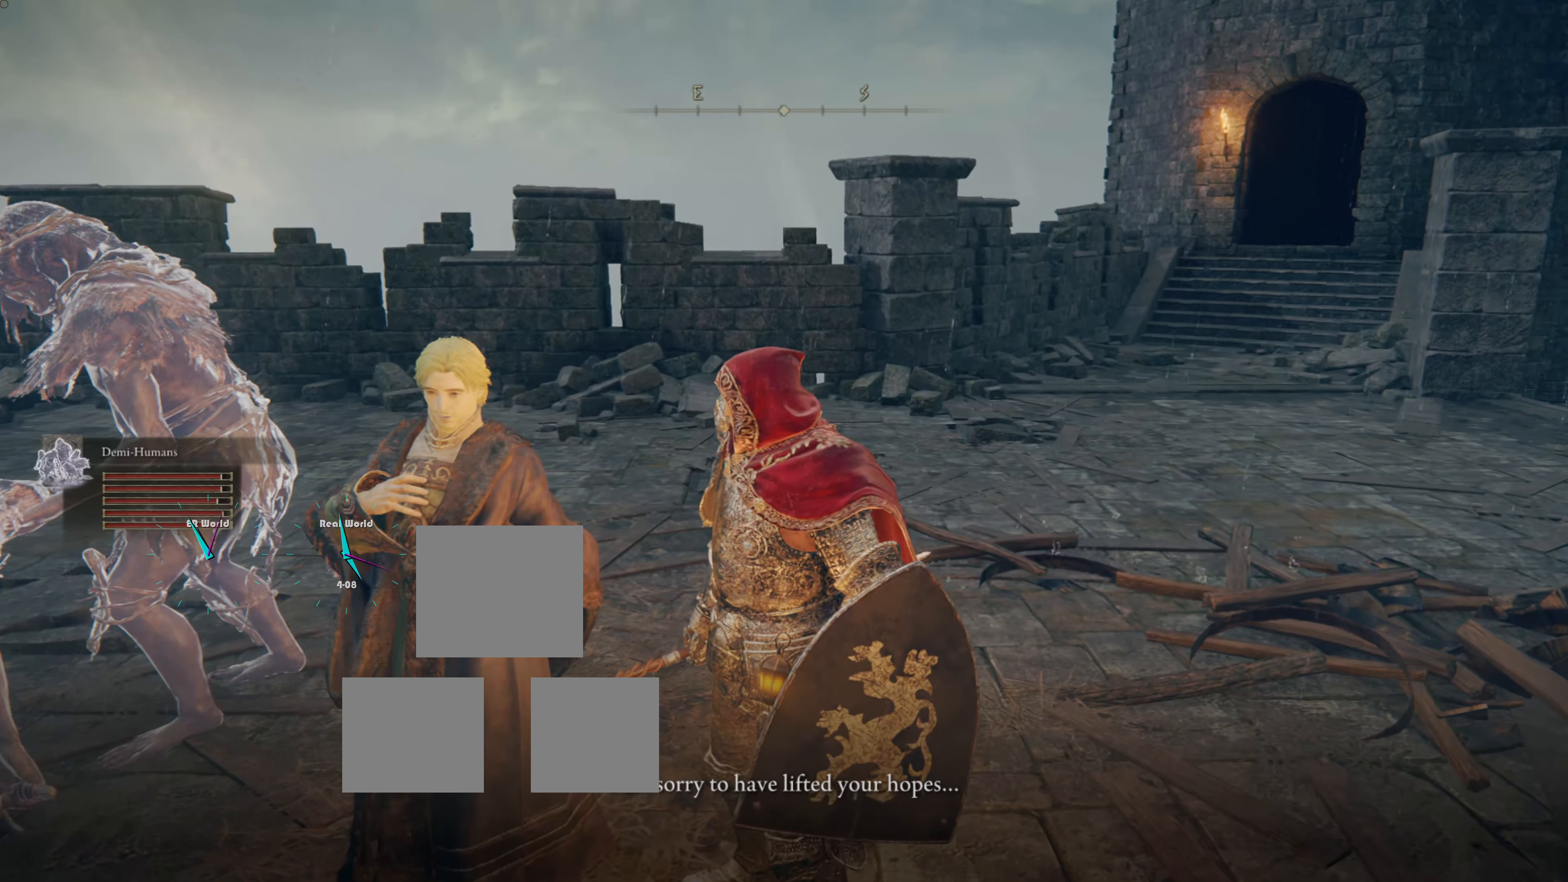
{"buttons": [], "left_stick": "center", "right_stick": "center", "events": [[269, "right_stick", "down-left"], [431, "right_stick", "center"]]}
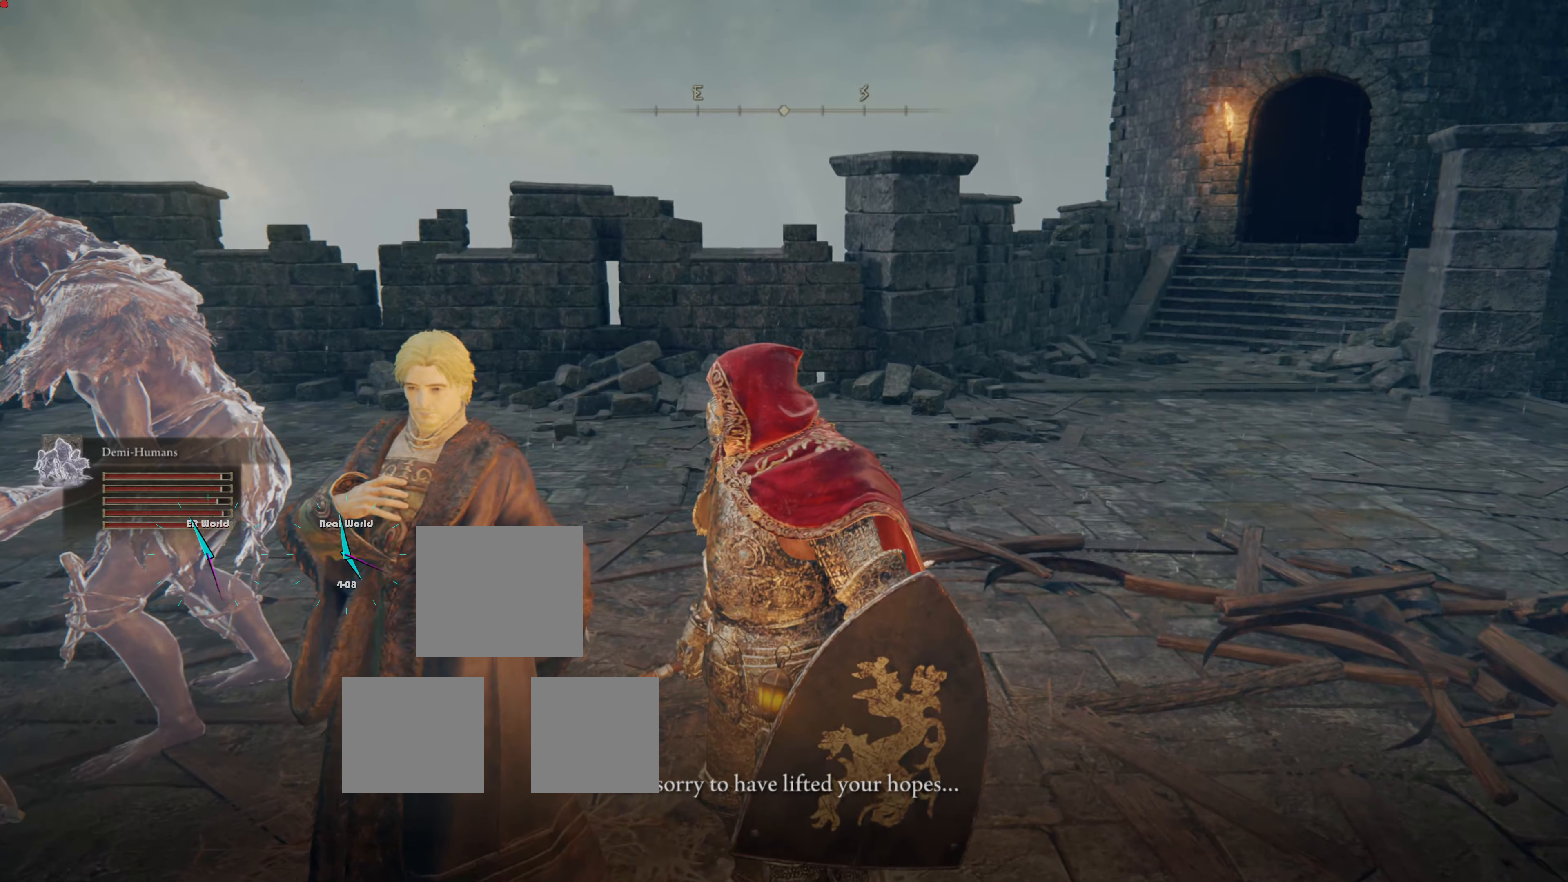
{"buttons": [], "left_stick": "center", "right_stick": "center", "events": []}
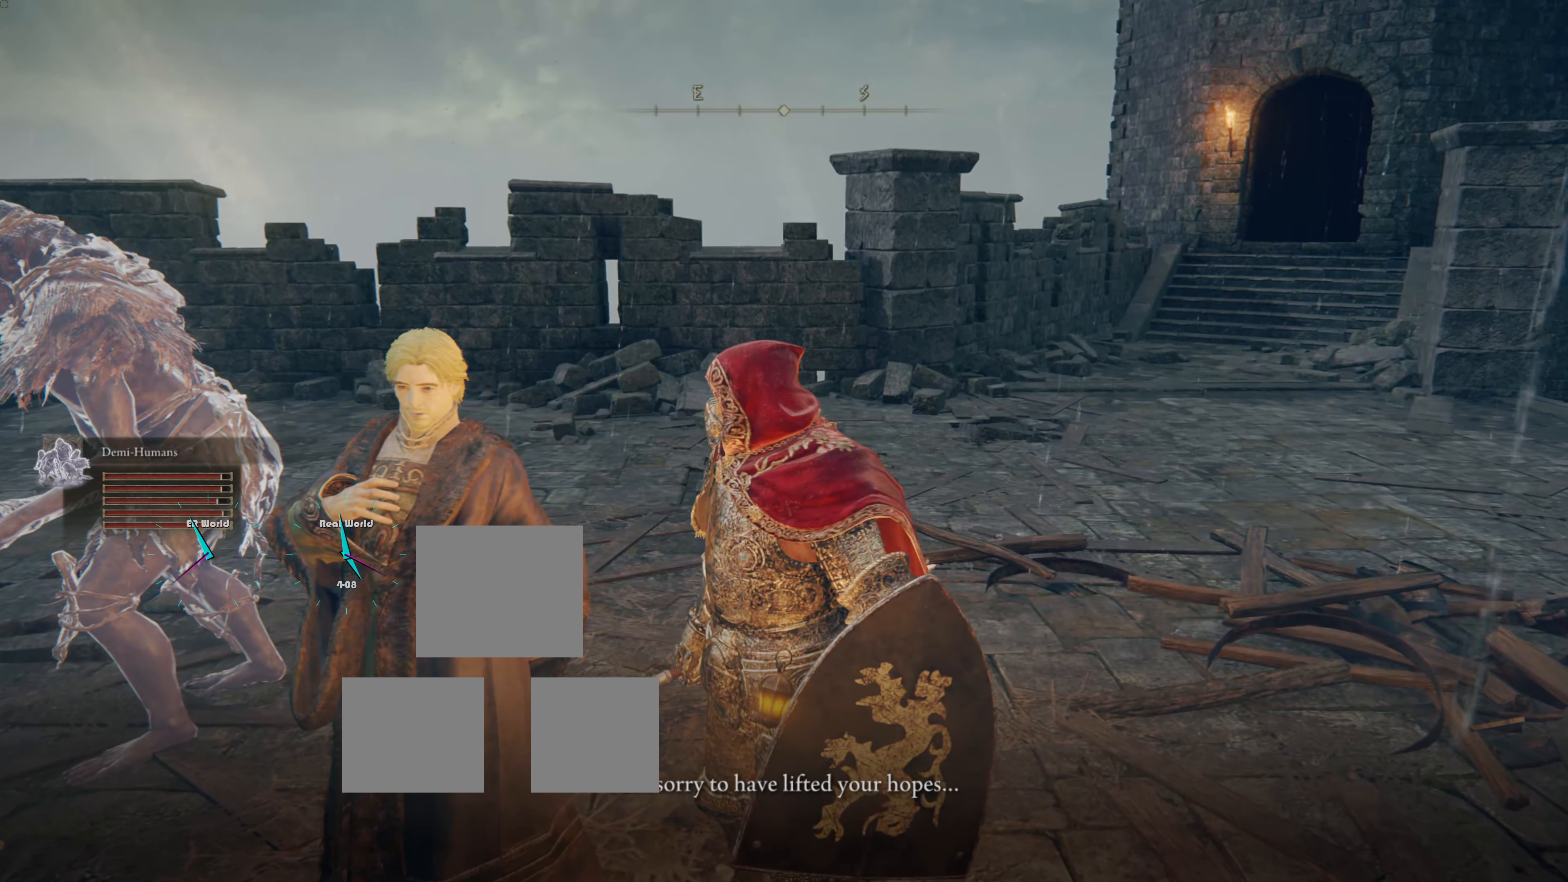
{"buttons": [], "left_stick": "left", "right_stick": "center", "events": [[395, "left_stick", "left"]]}